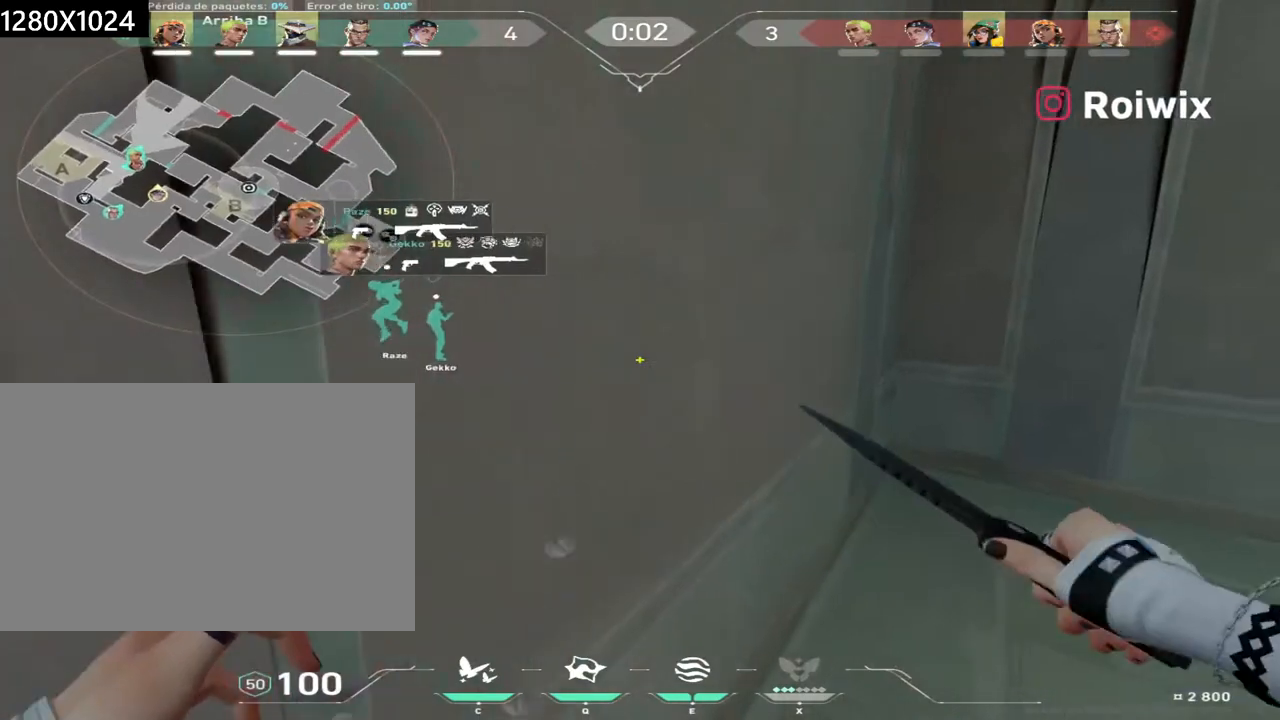
Gameplay with keyboard and mouse; each line is a JSON object with the keys and mouse buttons held at the frame after it. "events" lists presses ("down") and releases ("up") of "a", "ctrl", "d", "e", "q", "s", "shift", "space", "w", "mouse_left", "mouse_wheel", "mouse_right", "mouse_mb4" and "mouse_mb5" between this image and that frame as [ms after this image, input, new state], when the widget could be followed in between. "mouse_left", "mouse_wheel", "mouse_right", "mouse_mb4", "mouse_mb5" = the "left", "wheel", "right", "mb4", "mb5" buttons of the "mouse" list. No other keys are recorded. "wheel" means that the mouse wheel is clicked or scrolled. Not read: mouse_move.
{"keys": ["w"], "mouse": [], "events": [[267, "s", "up"], [433, "w", "down"], [450, "d", "up"]]}
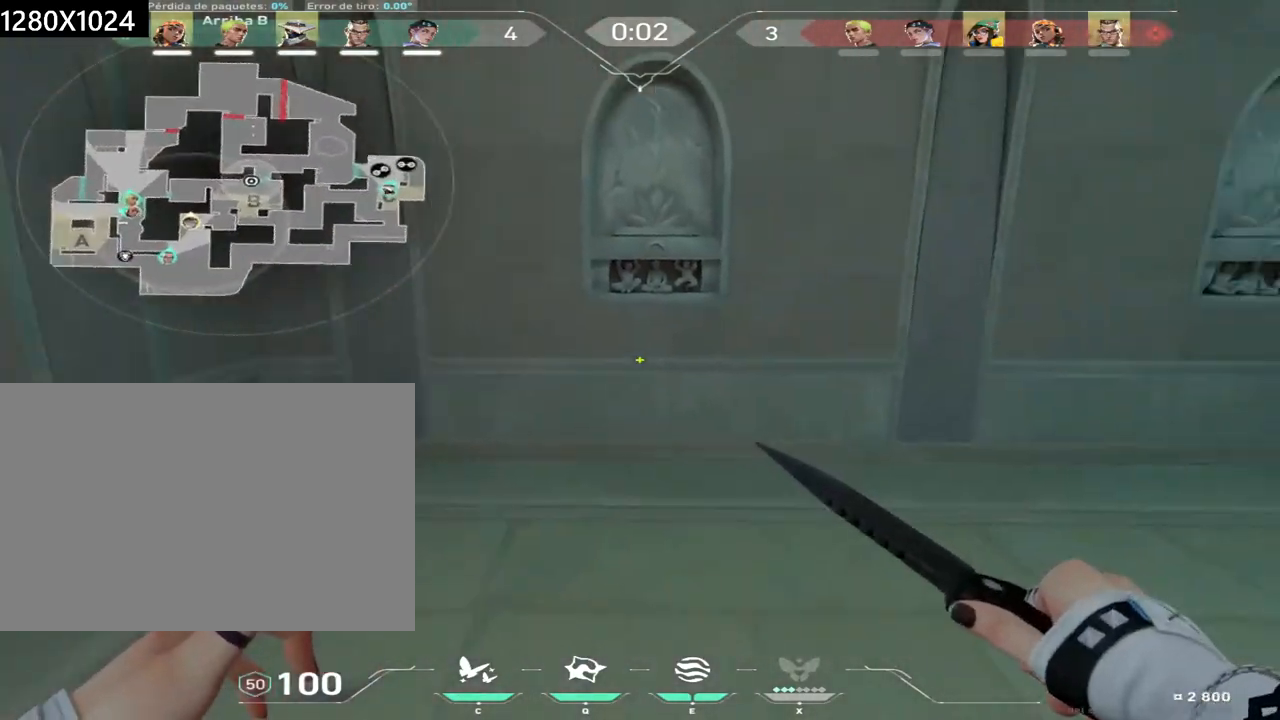
{"keys": ["d"], "mouse": [], "events": [[50, "e", "down"], [133, "e", "up"], [250, "d", "down"], [317, "w", "up"]]}
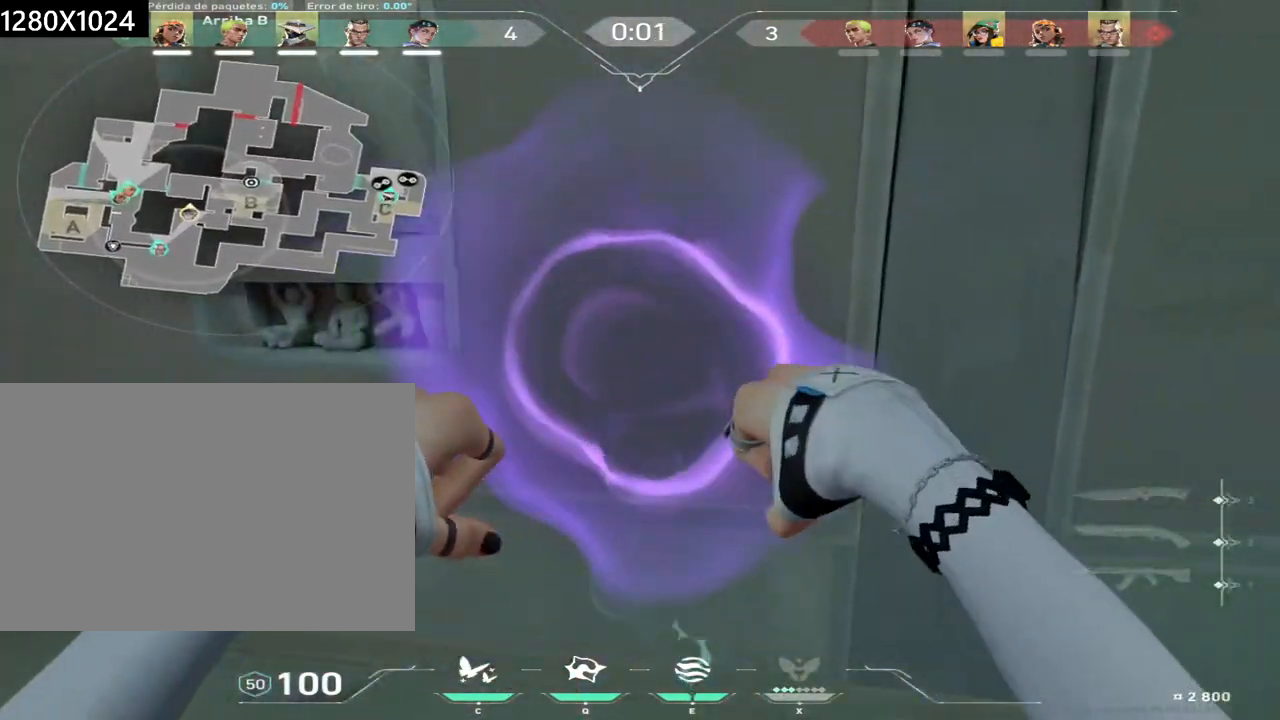
{"keys": ["ctrl"], "mouse": [], "events": [[67, "w", "down"], [100, "ctrl", "down"], [183, "d", "up"], [217, "w", "up"]]}
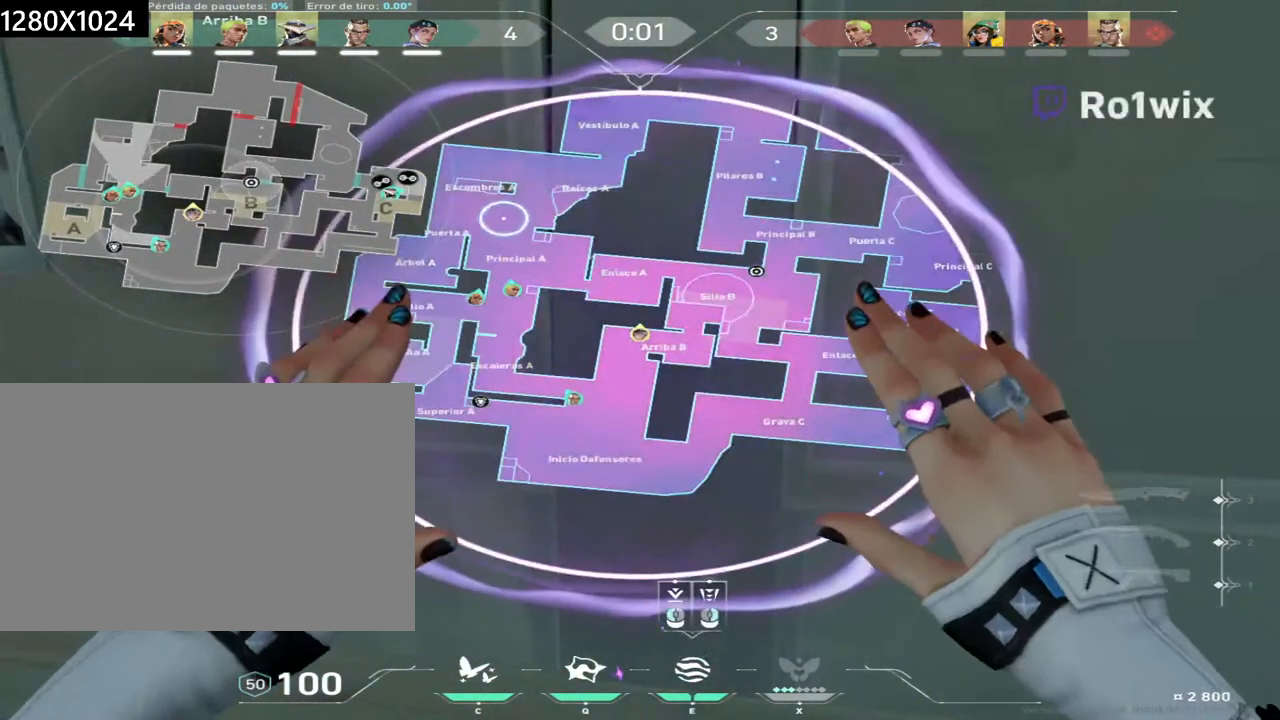
{"keys": ["ctrl"], "mouse": [], "events": []}
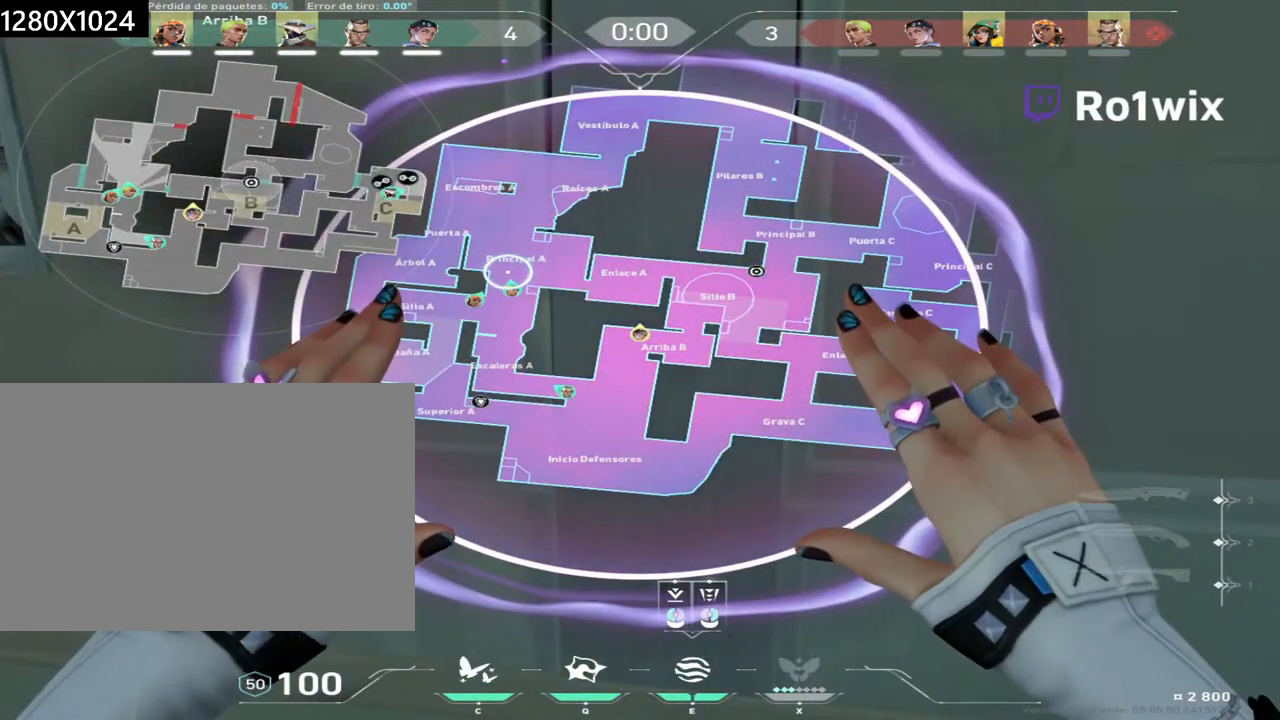
{"keys": ["ctrl"], "mouse": [], "events": [[367, "mouse_left", "down"], [467, "mouse_left", "up"]]}
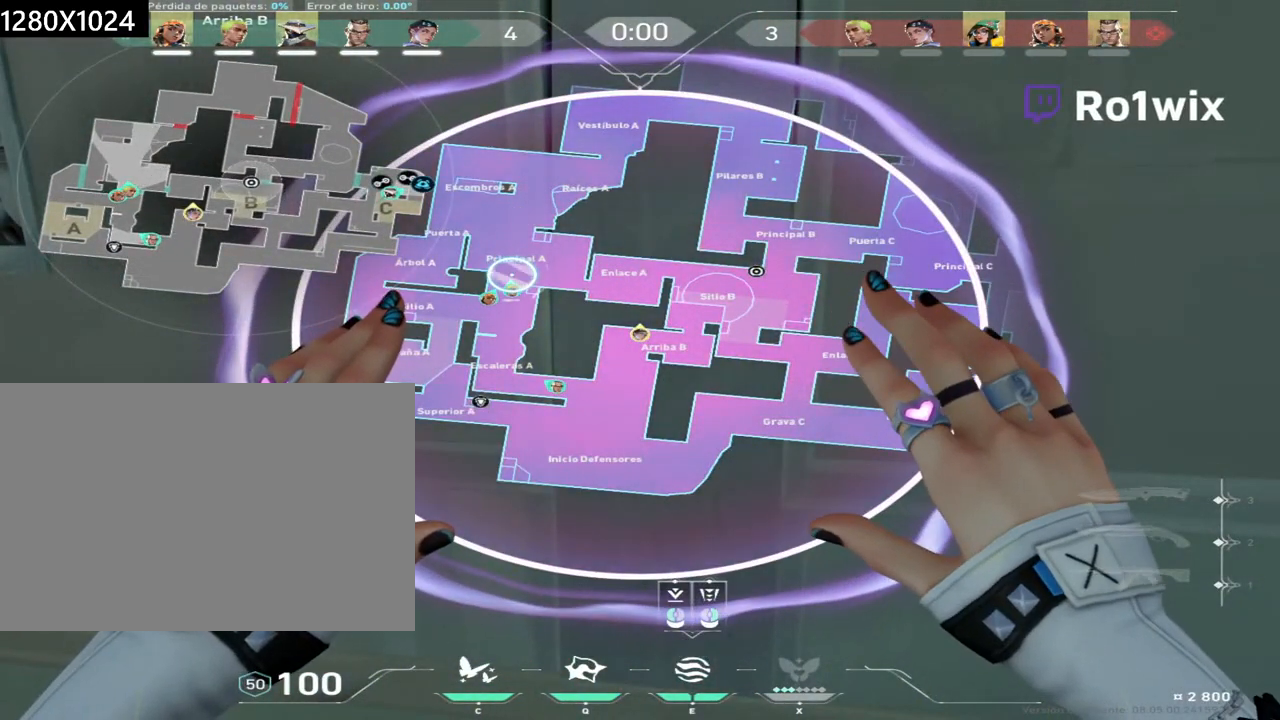
{"keys": ["ctrl"], "mouse": [], "events": []}
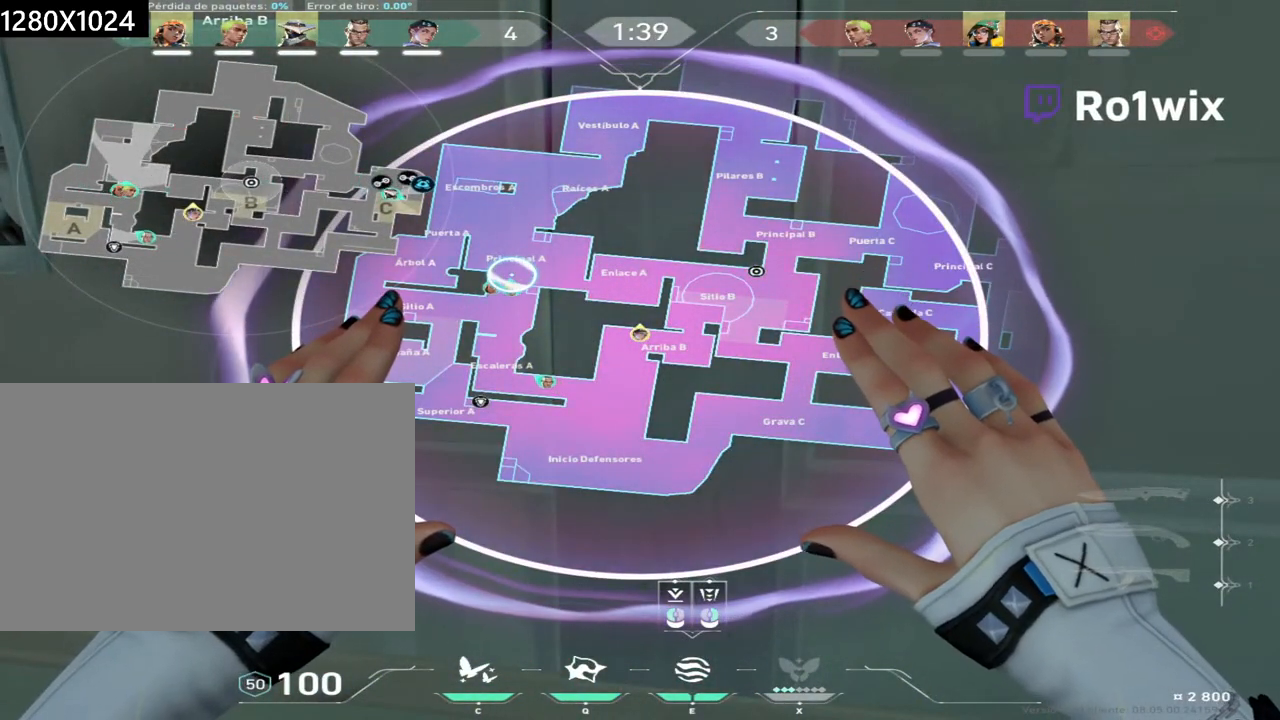
{"keys": ["d"], "mouse": [], "events": [[67, "d", "down"], [150, "ctrl", "up"], [167, "mouse_right", "down"], [250, "mouse_right", "up"]]}
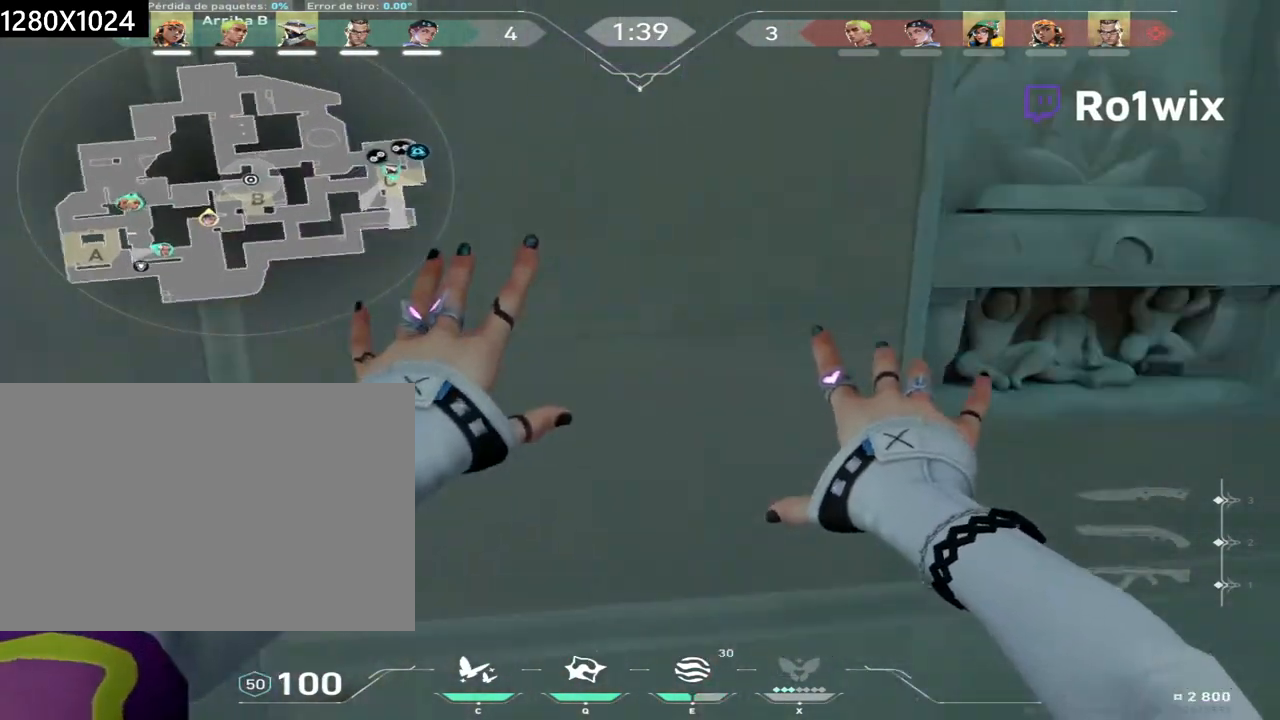
{"keys": ["d", "shift"], "mouse": [], "events": [[100, "shift", "down"], [117, "w", "down"], [500, "w", "up"]]}
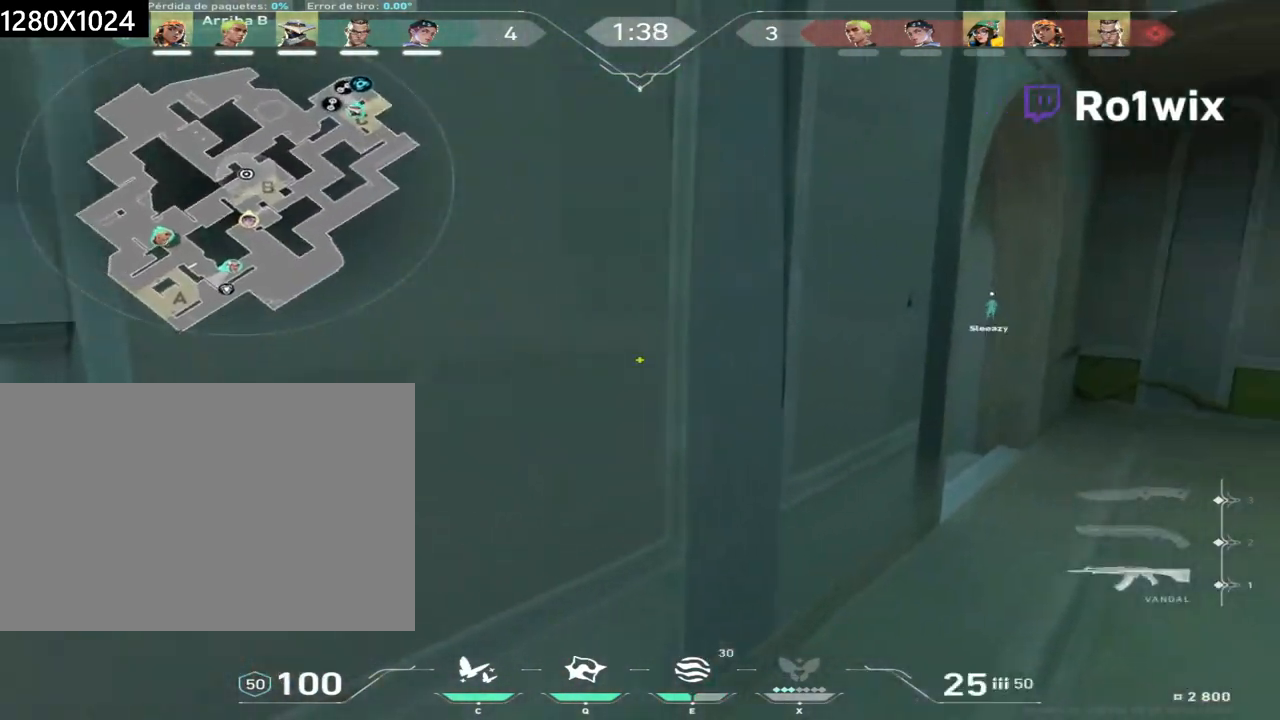
{"keys": ["d", "shift"], "mouse": [], "events": [[250, "shift", "up"], [333, "shift", "down"]]}
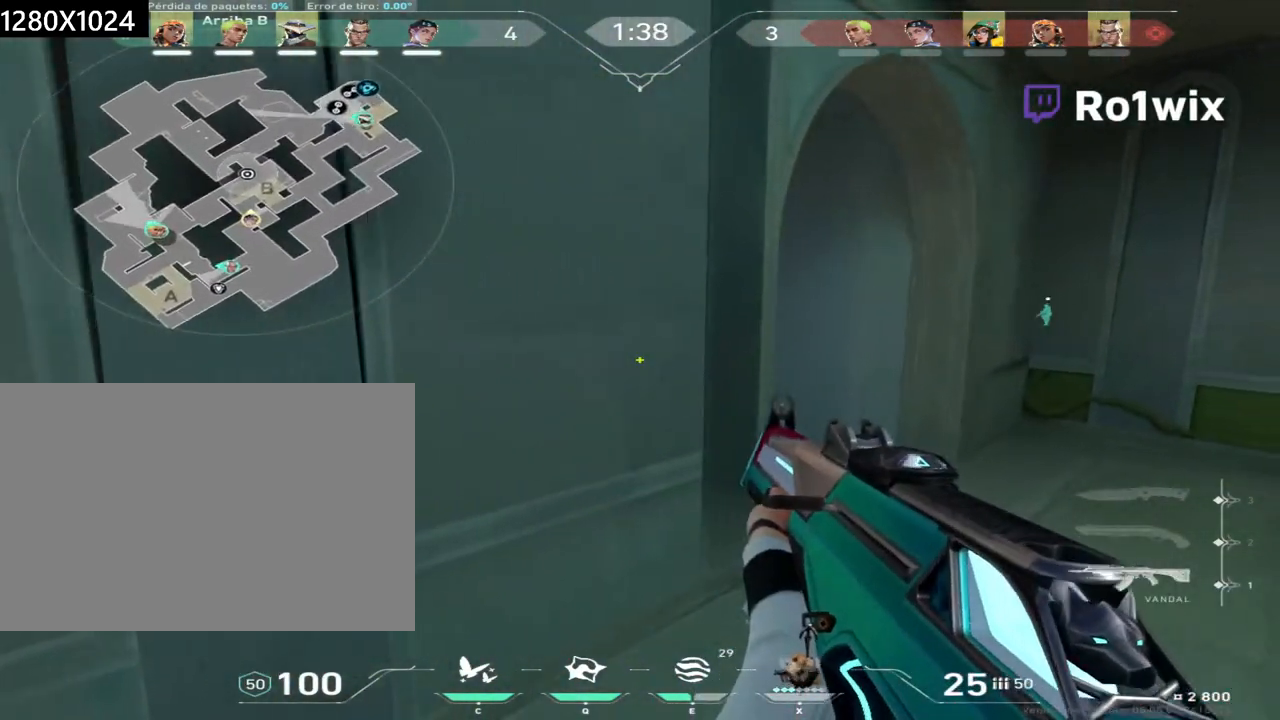
{"keys": ["d", "shift", "w"], "mouse": [], "events": [[233, "w", "down"]]}
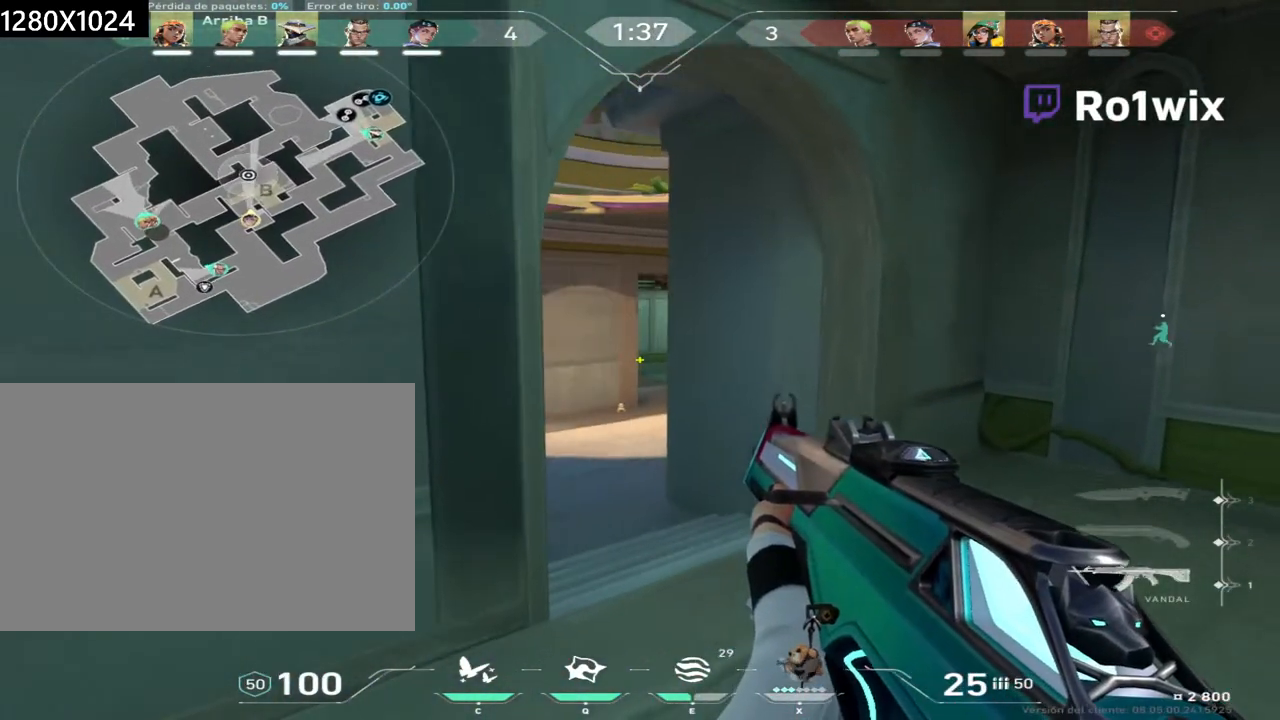
{"keys": ["d"], "mouse": [], "events": [[117, "w", "up"], [167, "shift", "up"], [233, "d", "up"], [450, "d", "down"]]}
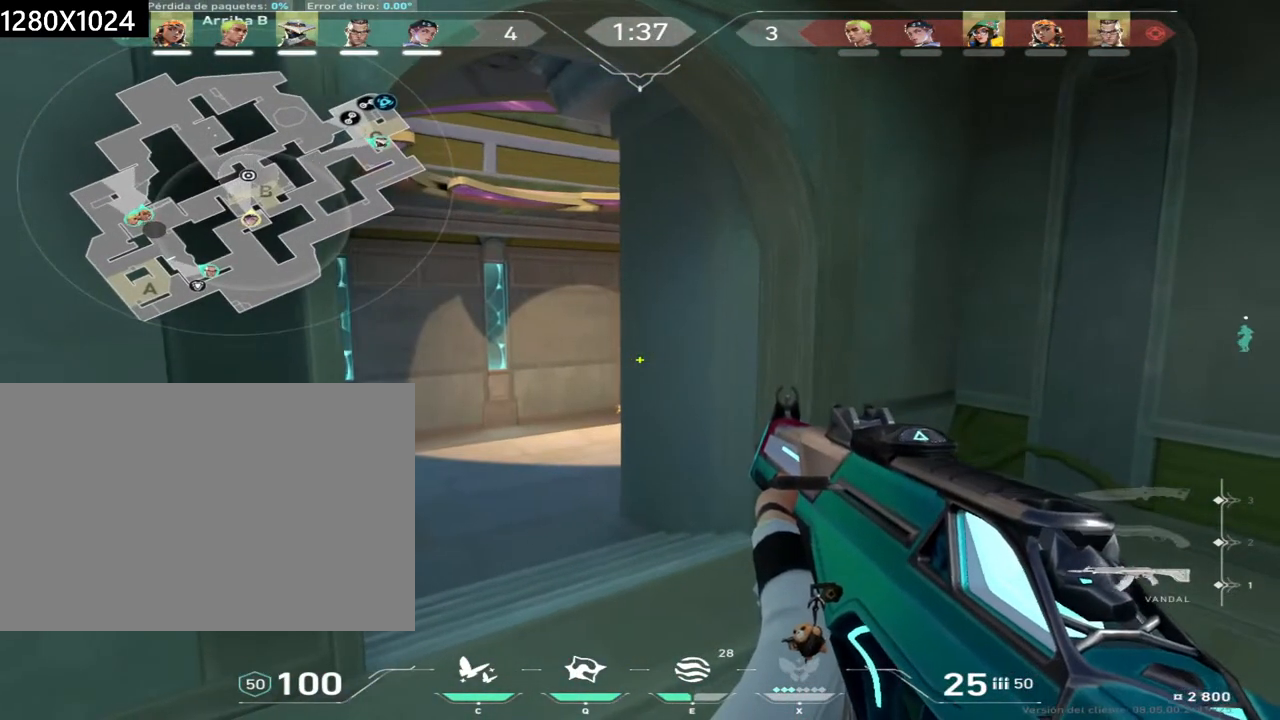
{"keys": ["d"], "mouse": [], "events": [[183, "d", "up"], [200, "a", "down"], [367, "a", "up"], [383, "d", "down"]]}
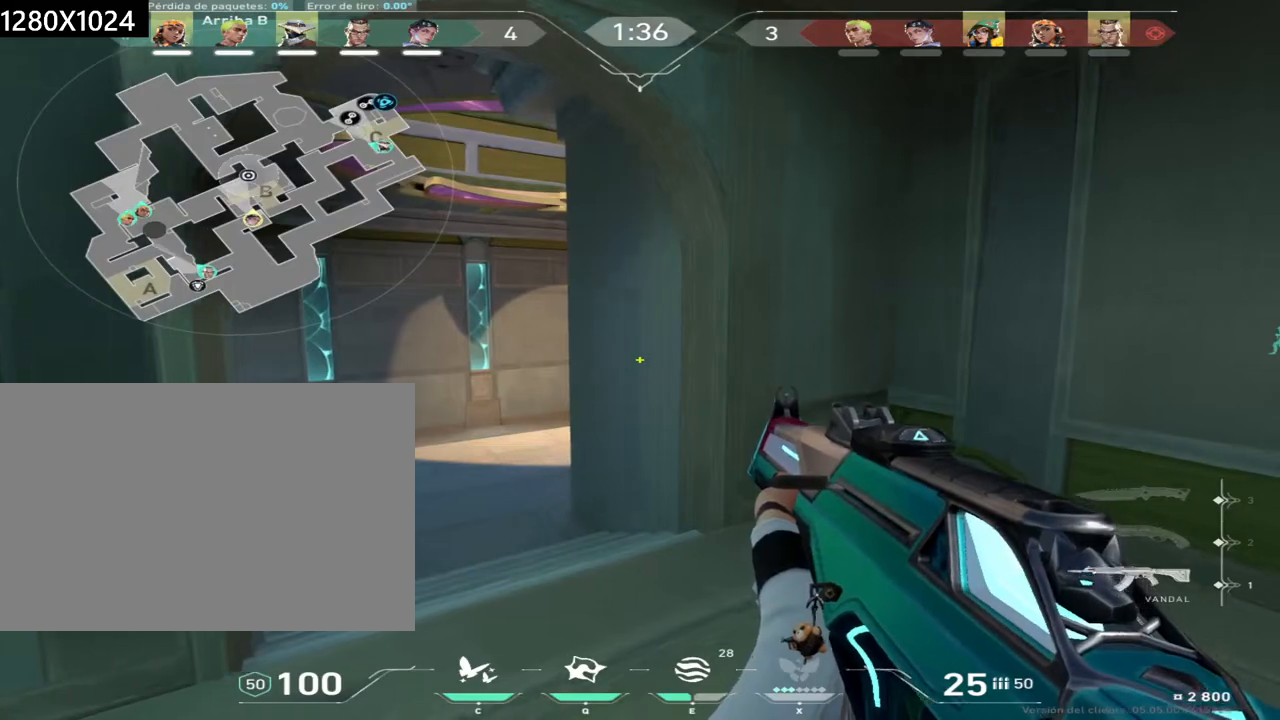
{"keys": ["a", "w"], "mouse": [], "events": [[33, "a", "down"], [67, "d", "up"], [67, "w", "down"], [250, "a", "up"], [300, "d", "down"], [317, "w", "up"], [400, "w", "down"], [417, "a", "down"], [450, "d", "up"]]}
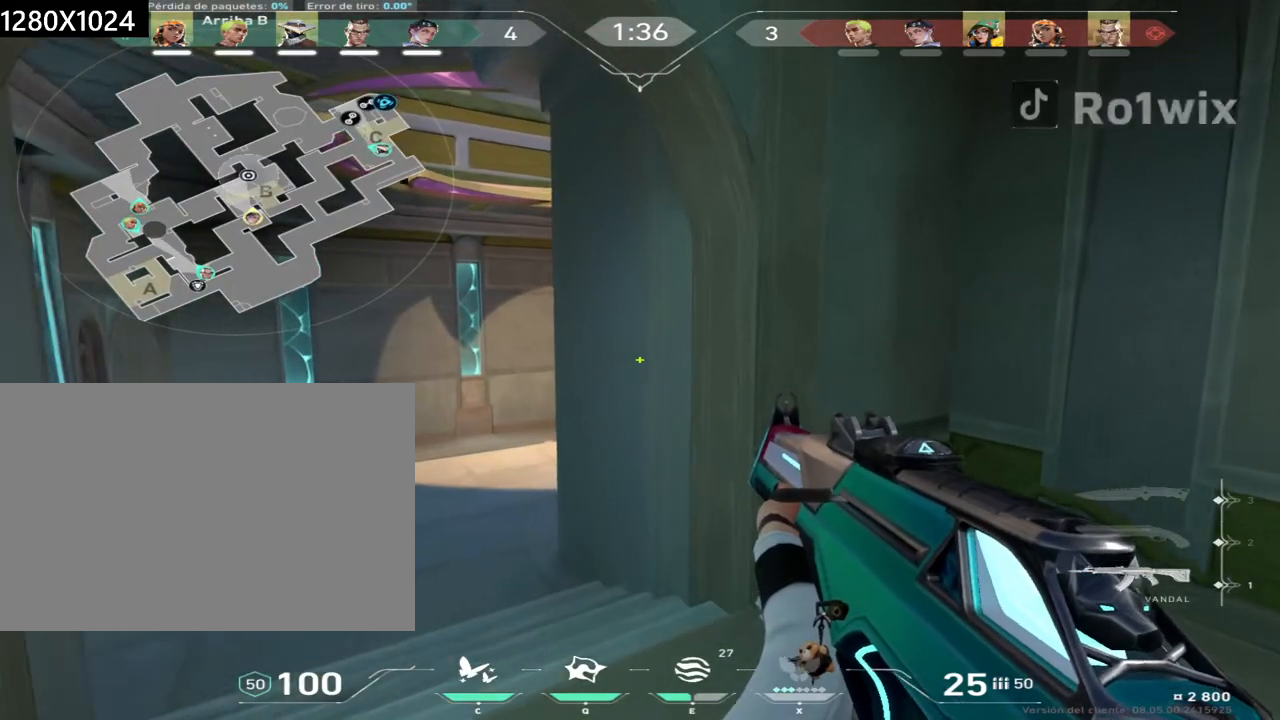
{"keys": ["w"], "mouse": [], "events": [[67, "a", "up"], [100, "w", "up"], [117, "d", "down"], [183, "w", "down"], [233, "a", "down"], [250, "d", "up"], [300, "shift", "down"], [450, "a", "up"], [500, "shift", "up"]]}
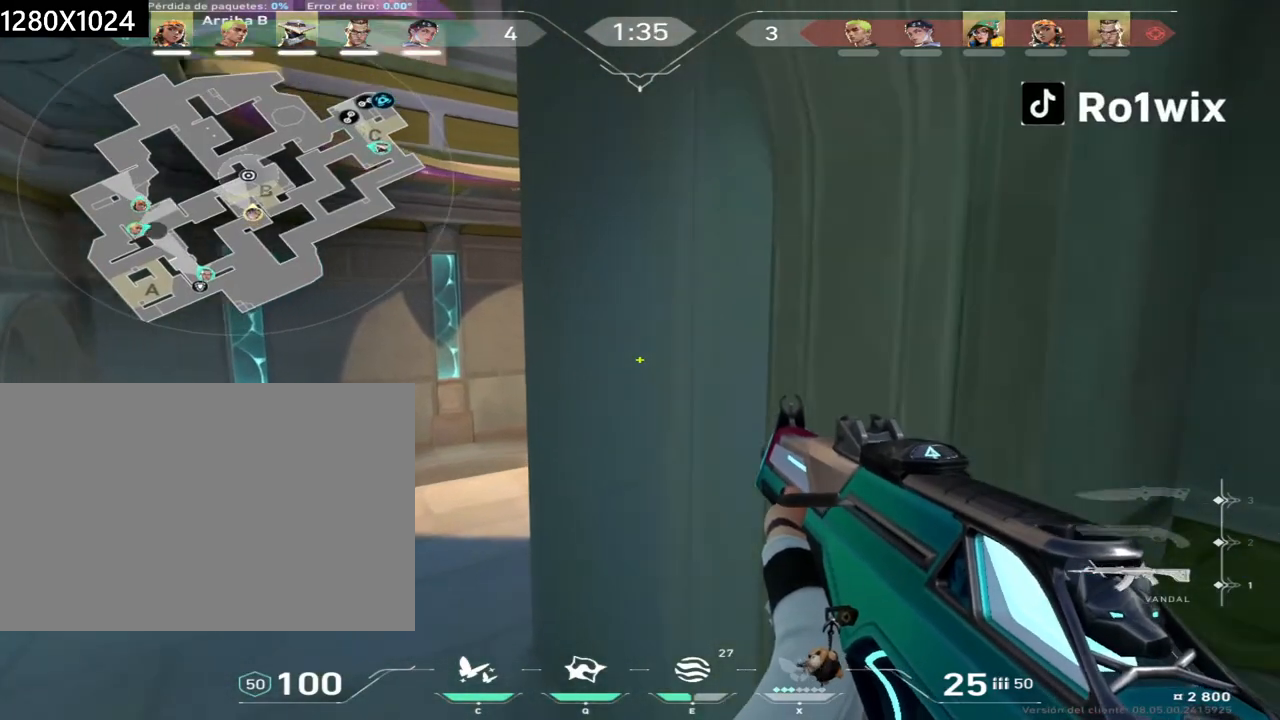
{"keys": [], "mouse": [], "events": [[33, "d", "down"], [83, "shift", "down"], [117, "a", "down"], [133, "d", "up"], [350, "w", "up"], [367, "a", "up"], [400, "shift", "up"]]}
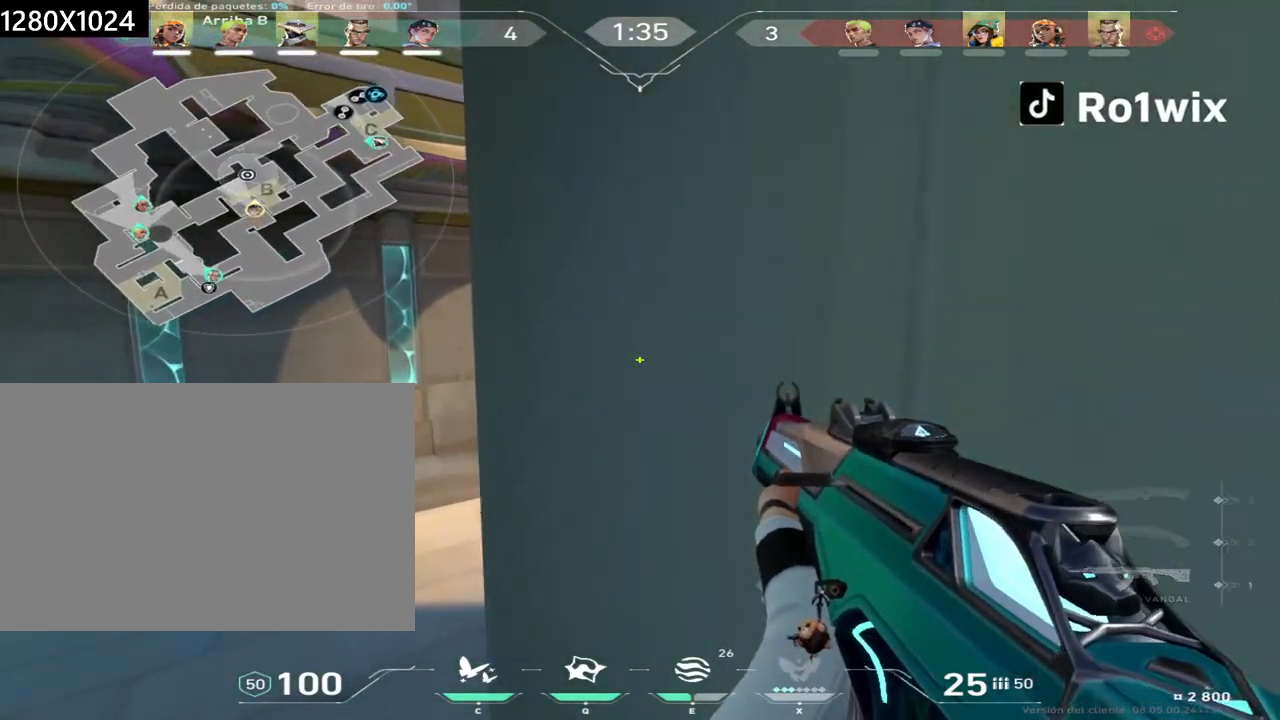
{"keys": ["d"], "mouse": [], "events": [[50, "a", "down"], [283, "mouse_mb5", "down"], [300, "a", "up"], [367, "d", "down"], [500, "mouse_mb5", "up"]]}
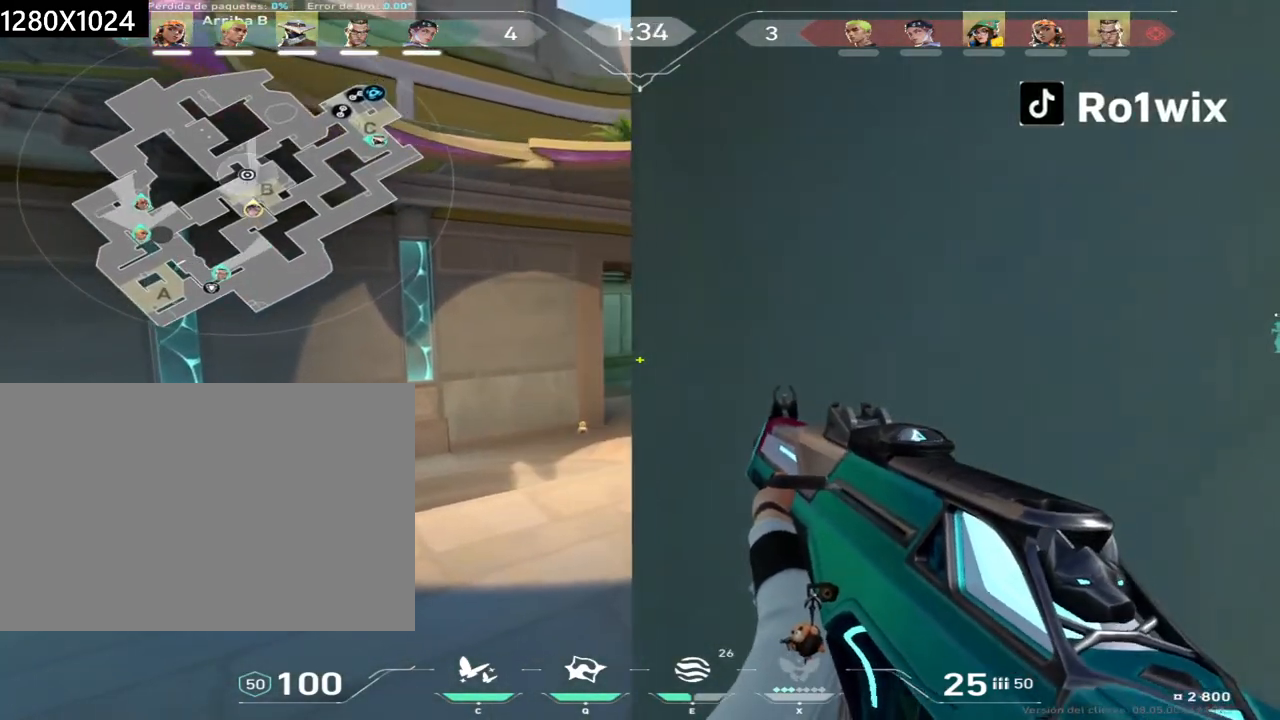
{"keys": ["w"], "mouse": [], "events": [[67, "d", "up"], [100, "a", "down"], [200, "w", "down"], [233, "a", "up"], [233, "mouse_mb5", "down"], [283, "e", "down"], [350, "a", "down"], [367, "mouse_mb5", "up"], [400, "e", "up"], [500, "a", "up"]]}
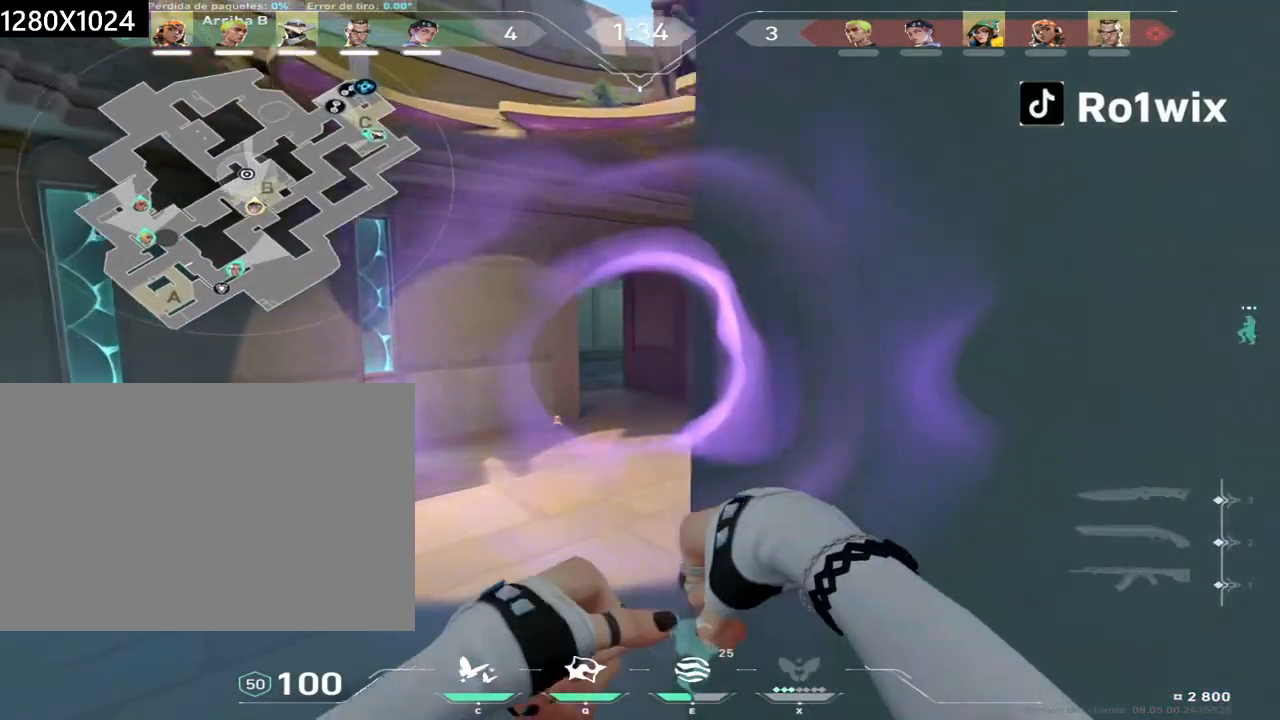
{"keys": ["d", "w"], "mouse": [], "events": [[250, "d", "down"]]}
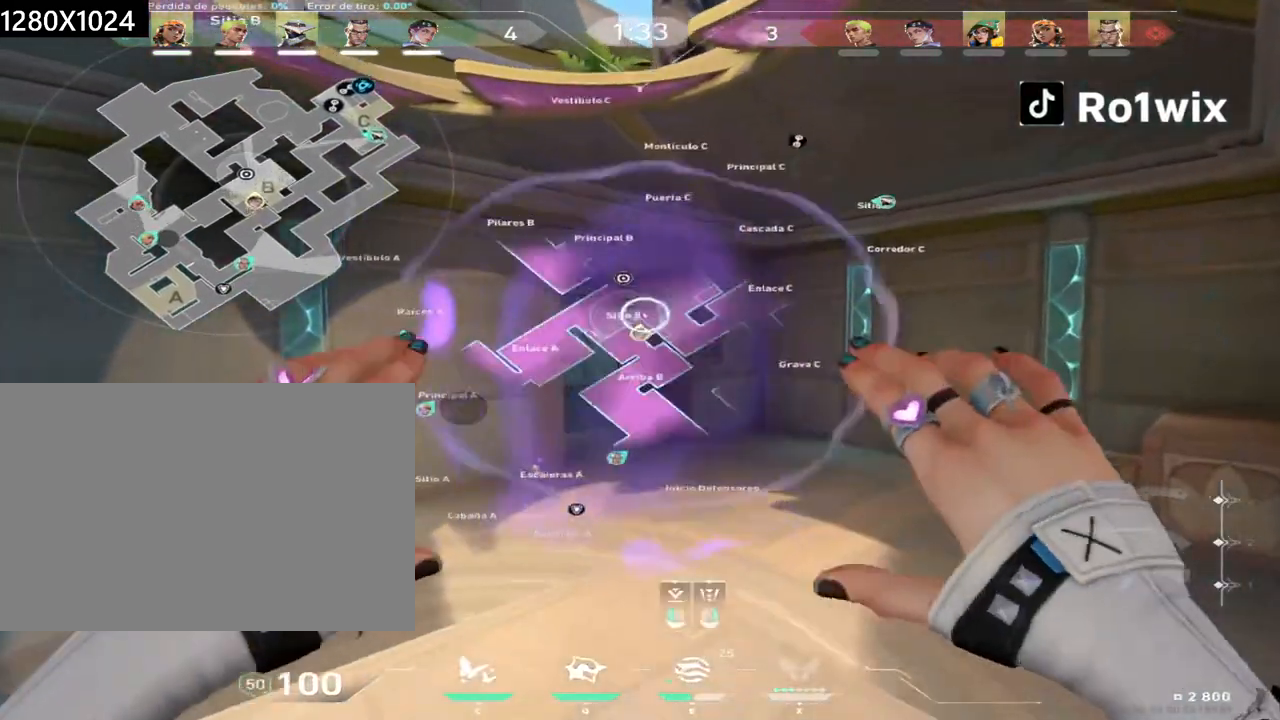
{"keys": ["d"], "mouse": [], "events": [[17, "w", "up"], [167, "w", "down"], [350, "w", "up"]]}
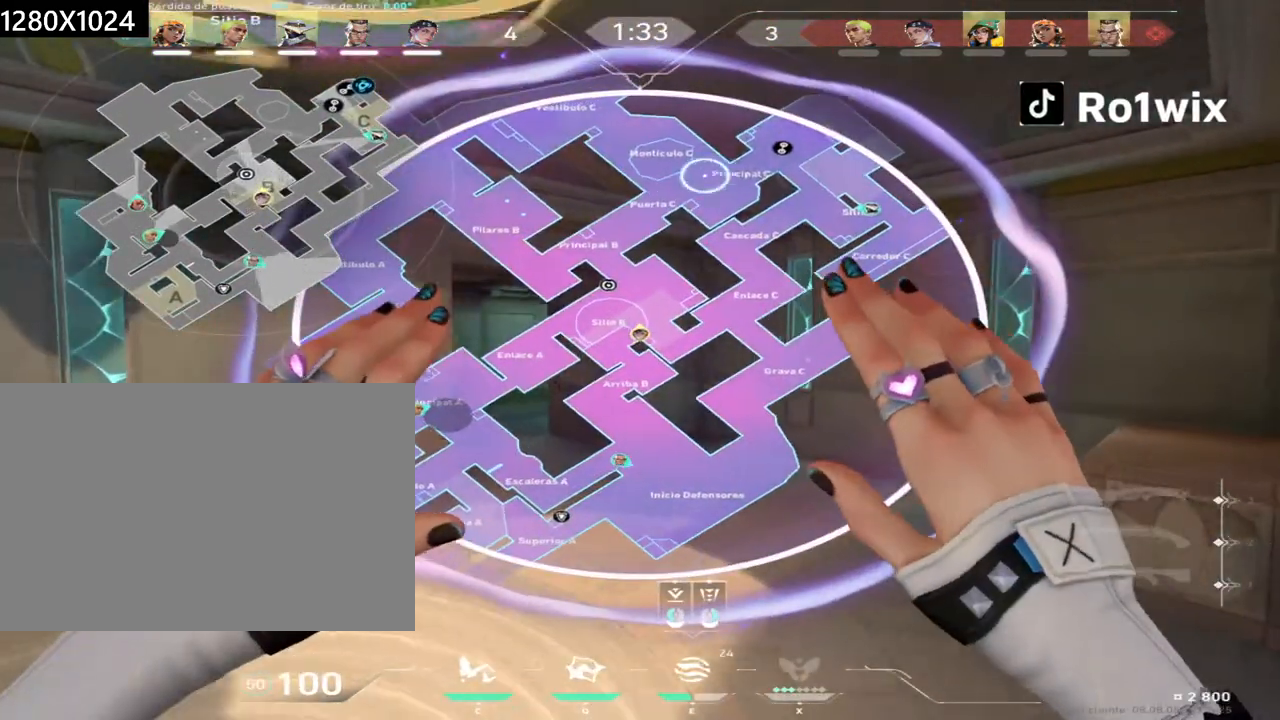
{"keys": ["d"], "mouse": [], "events": [[317, "mouse_left", "down"], [417, "mouse_left", "up"], [417, "mouse_right", "down"], [500, "mouse_right", "up"]]}
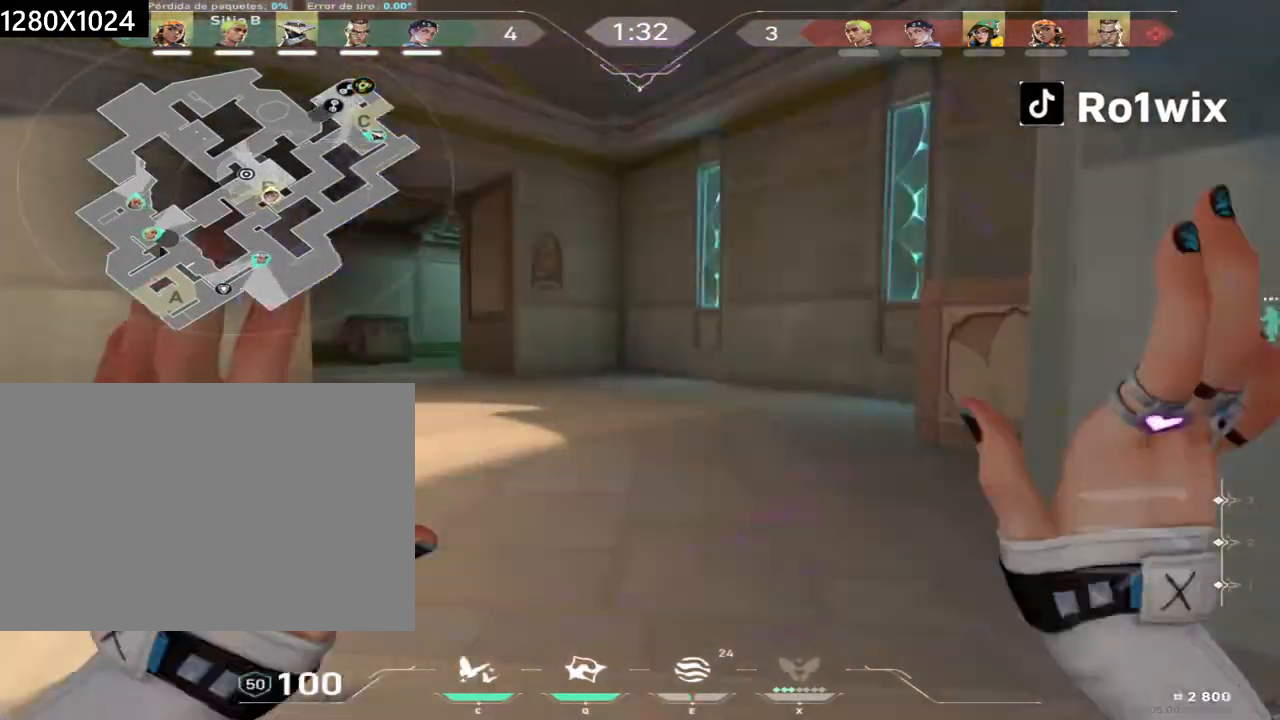
{"keys": ["w"], "mouse": [], "events": [[100, "w", "down"], [433, "d", "up"]]}
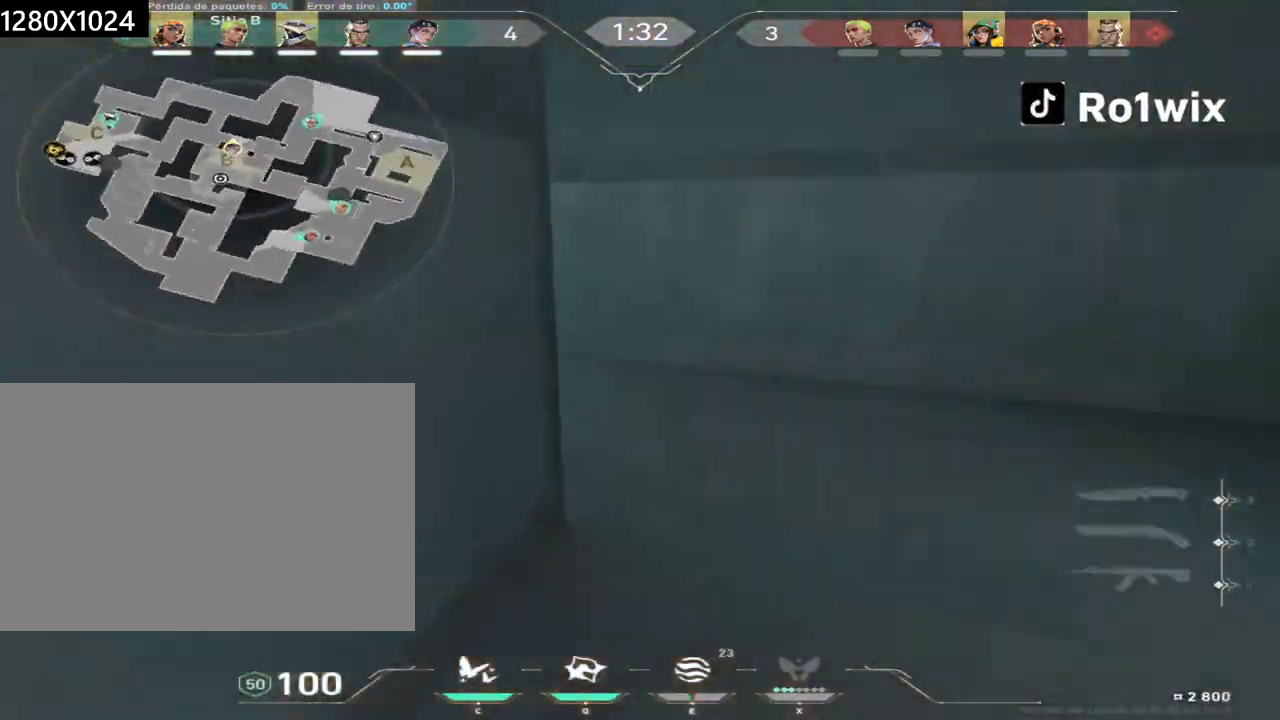
{"keys": ["w"], "mouse": [], "events": []}
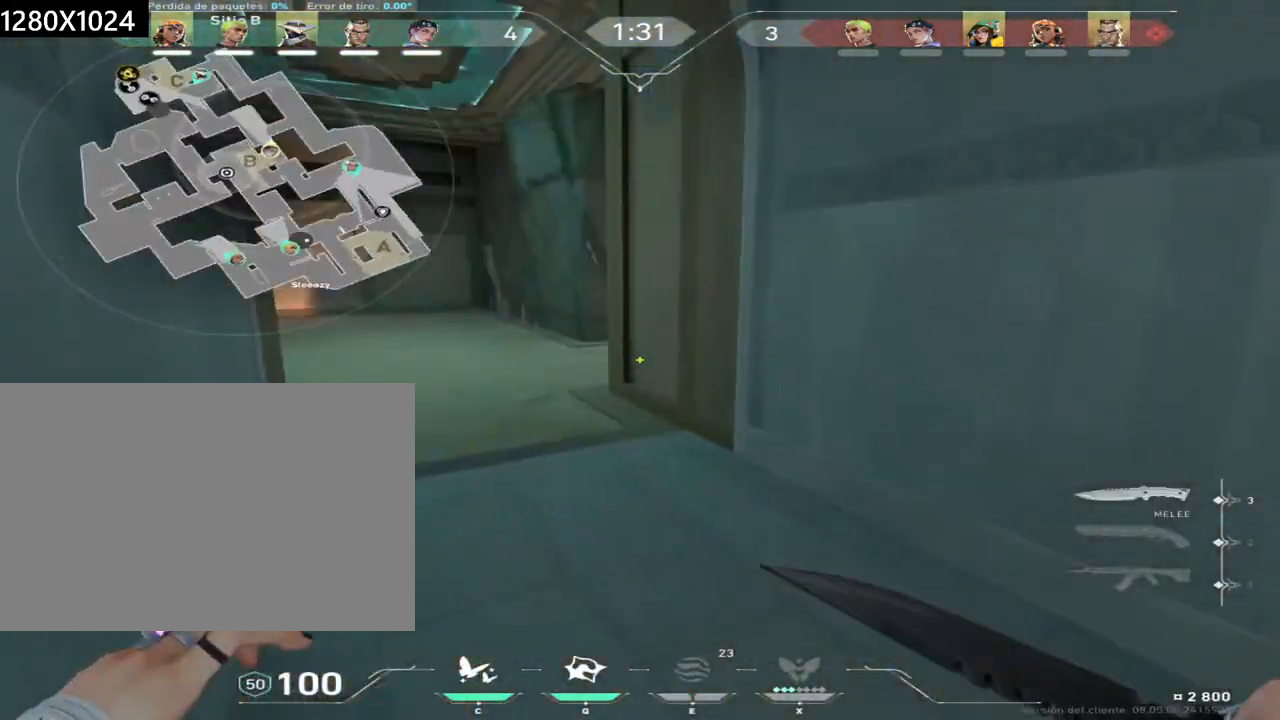
{"keys": ["w"], "mouse": [], "events": []}
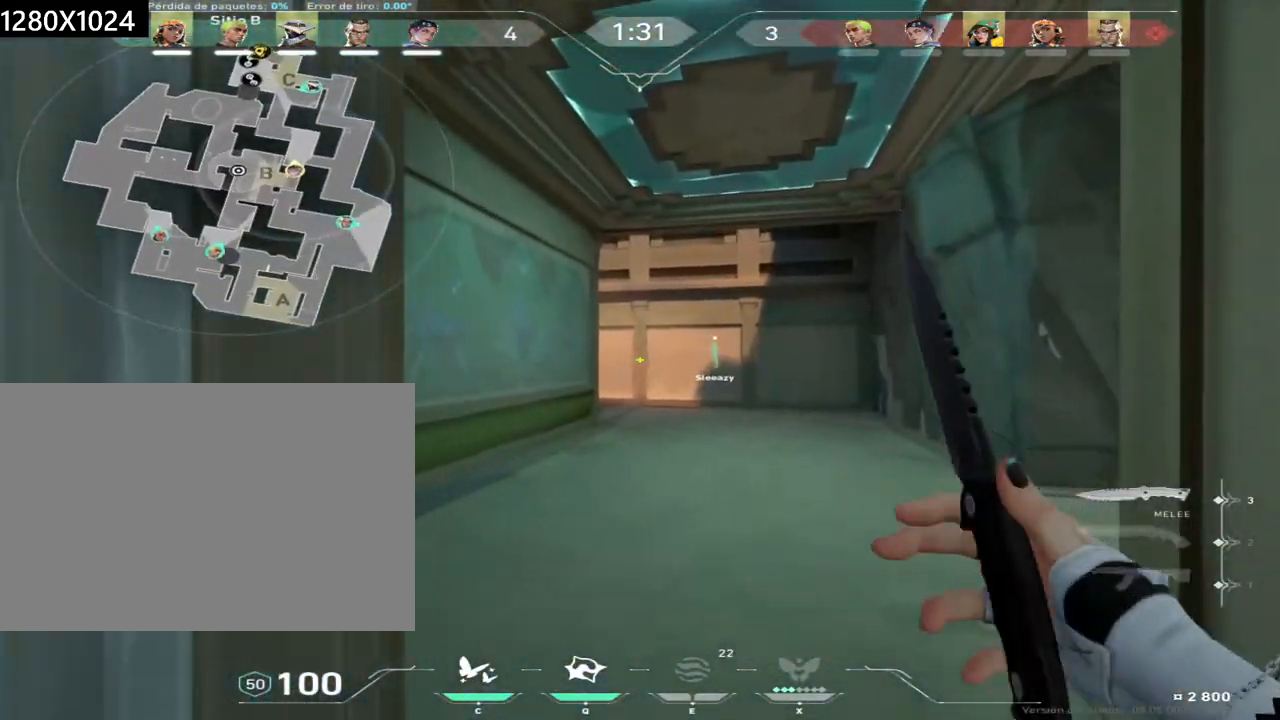
{"keys": ["w"], "mouse": [], "events": []}
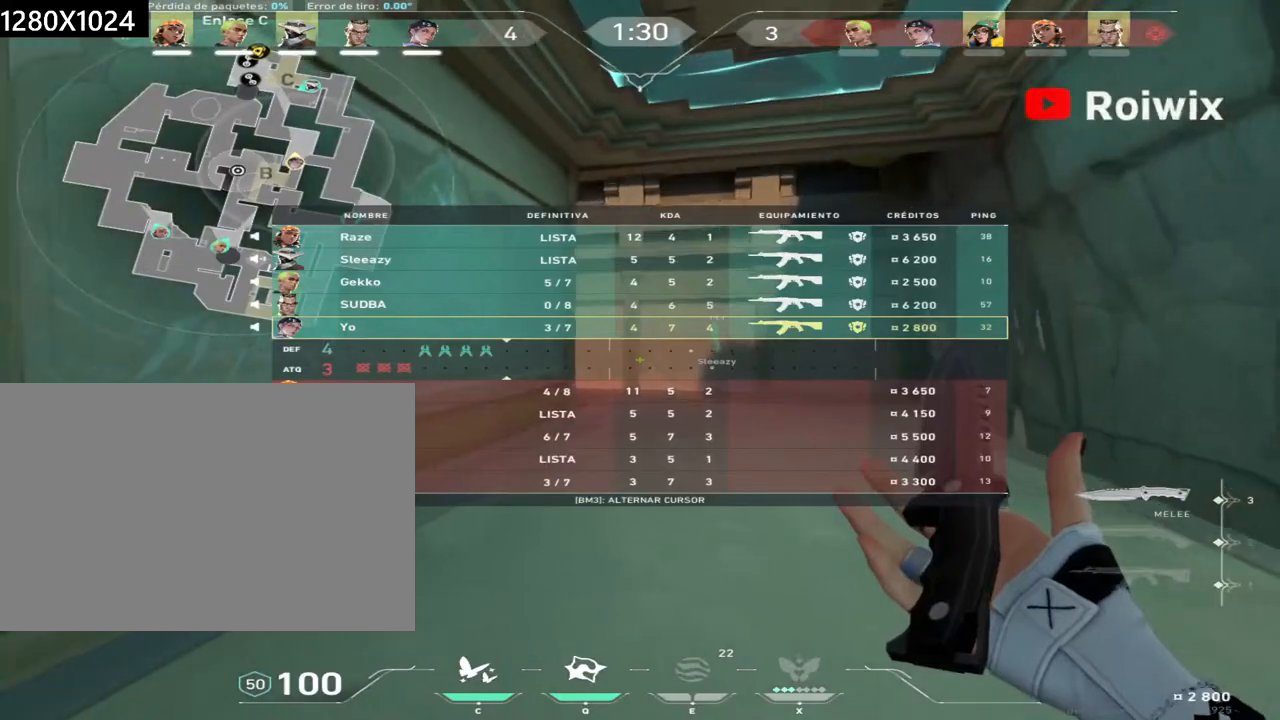
{"keys": ["w"], "mouse": [], "events": []}
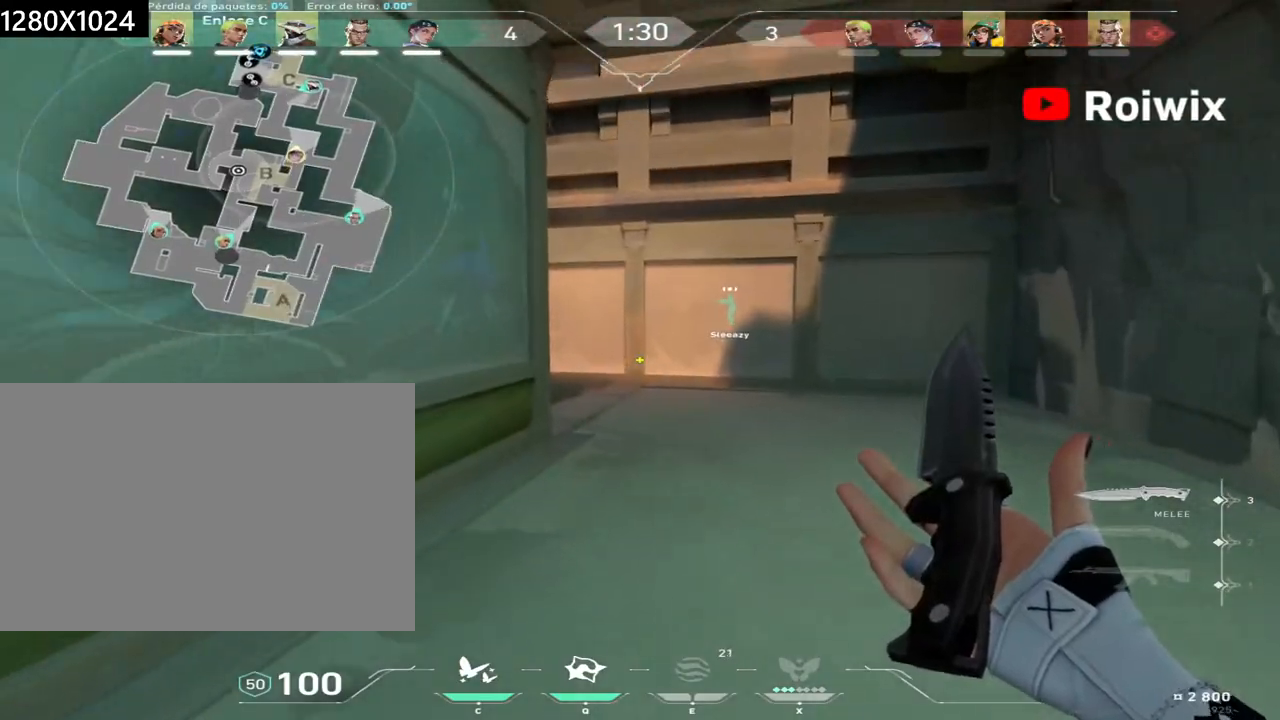
{"keys": ["w"], "mouse": [], "events": []}
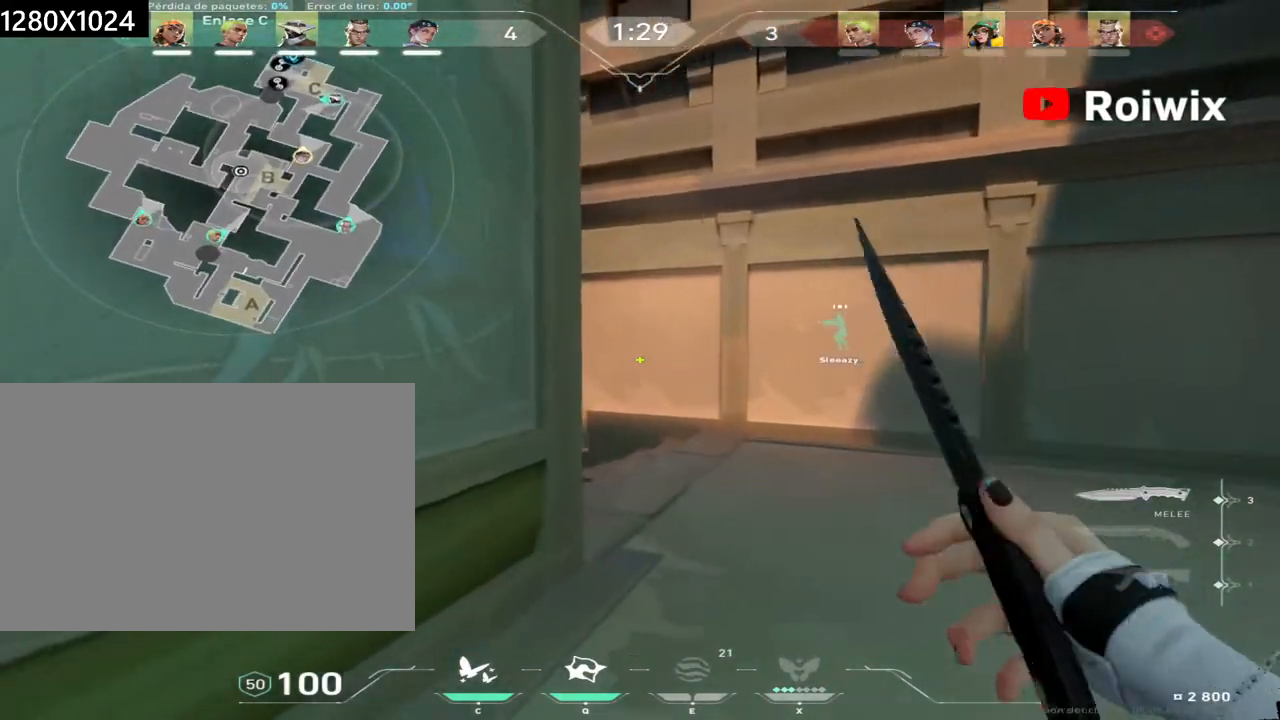
{"keys": ["w"], "mouse": [], "events": []}
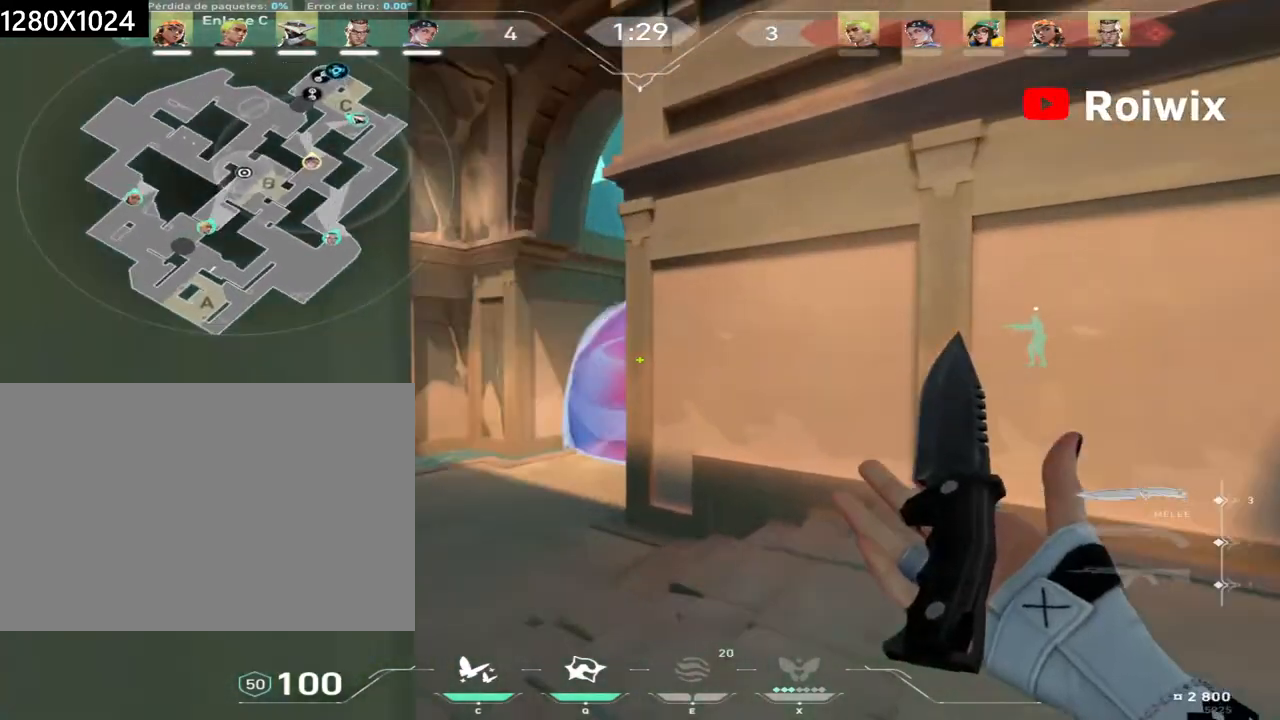
{"keys": ["w"], "mouse": [], "events": []}
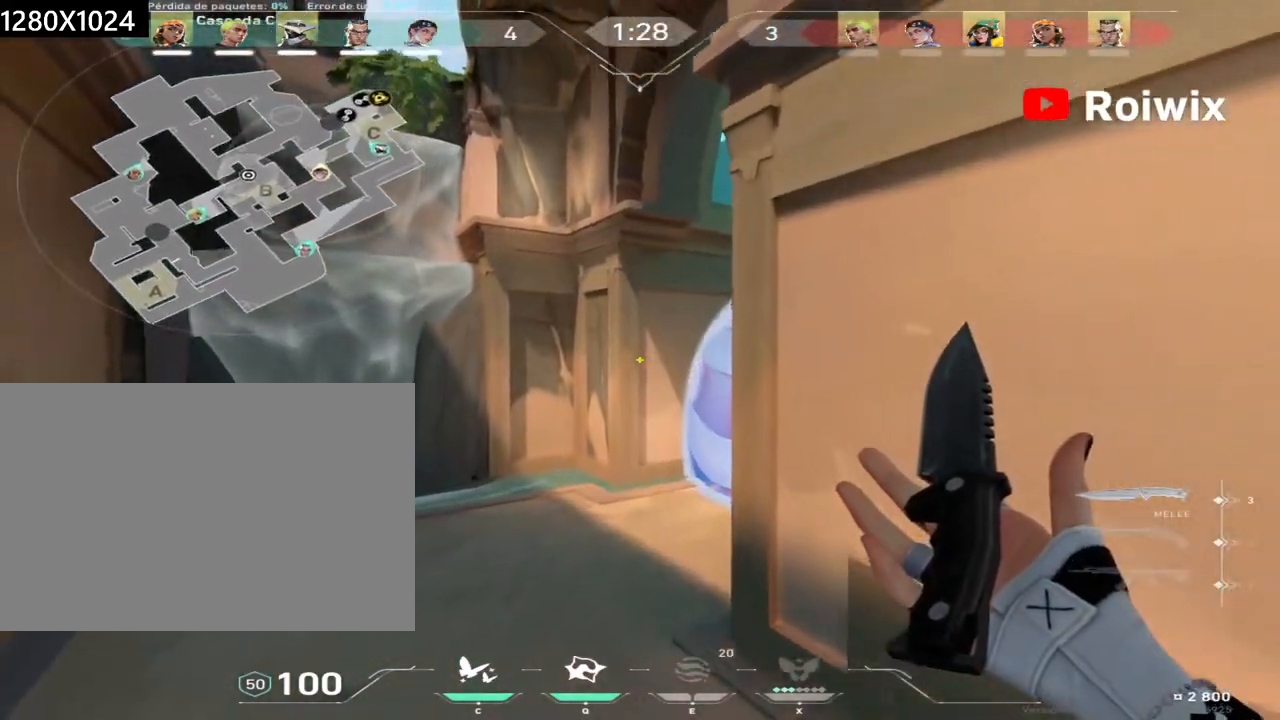
{"keys": ["w"], "mouse": [], "events": []}
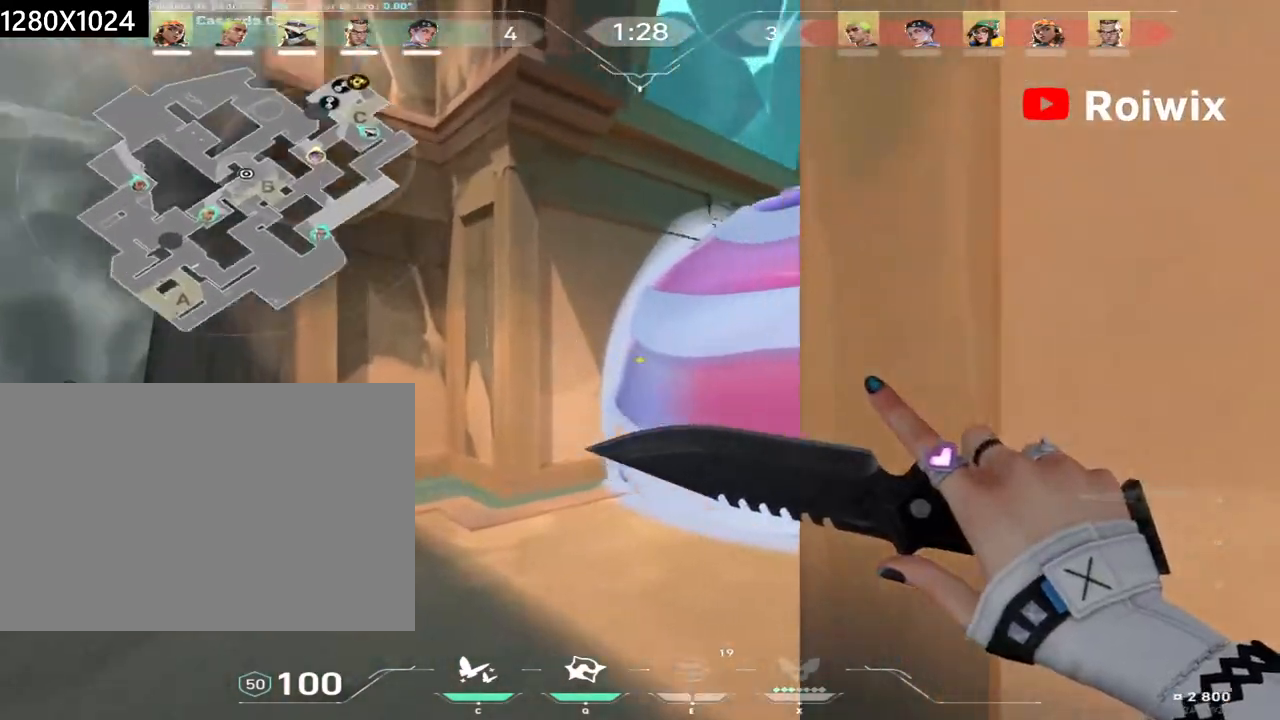
{"keys": ["w"], "mouse": [], "events": [[183, "d", "down"], [317, "d", "up"]]}